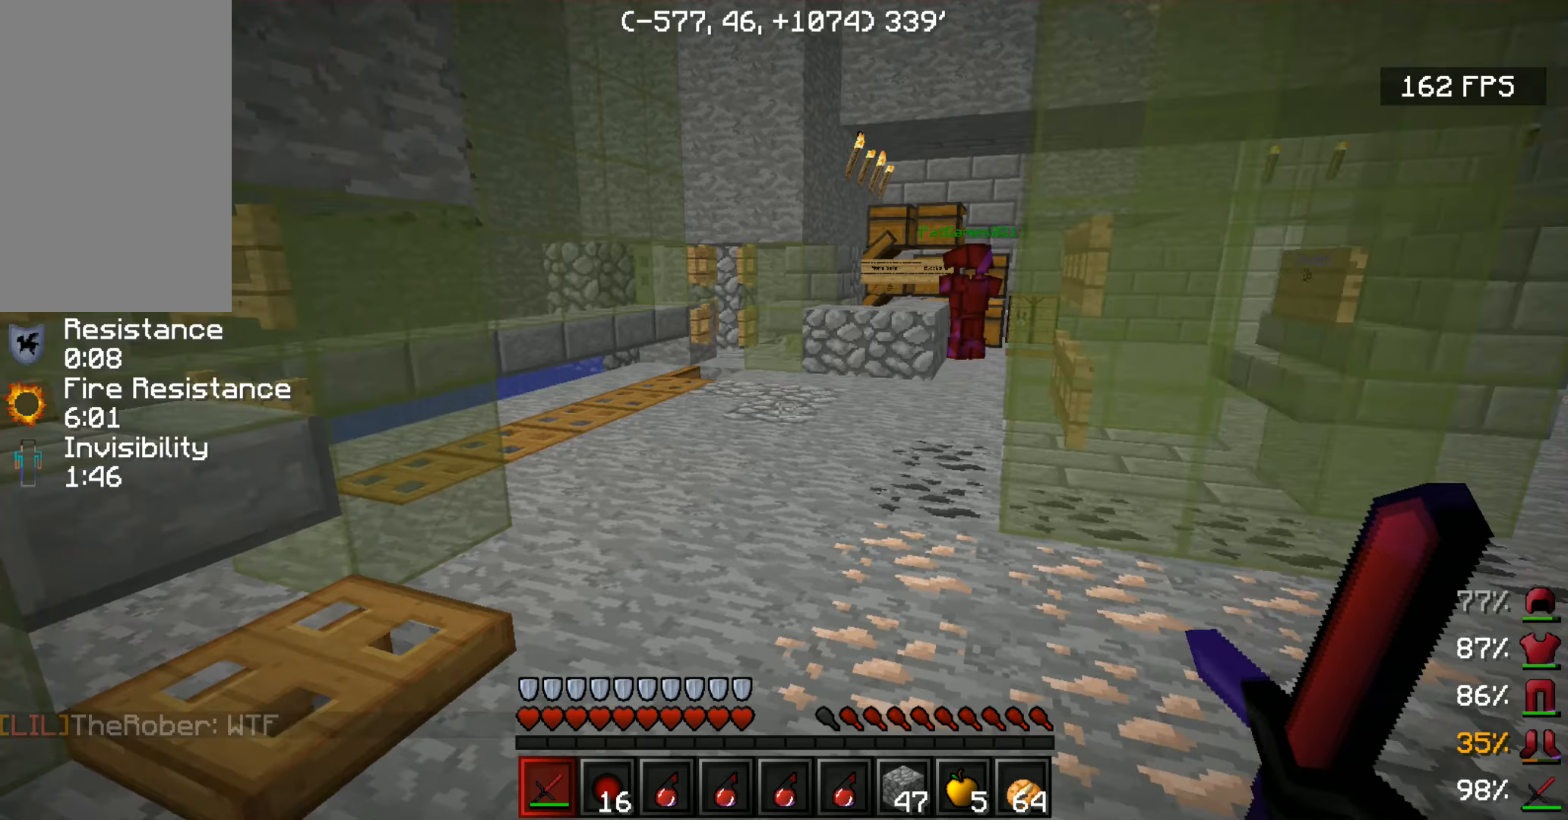
Gameplay with keyboard and mouse; each line is a JSON object with the keys and mouse buttons held at the frame after it. "events" lists presses ("down") and releases ("up") of "a", "d", "s", "space", "w", "mouse_left" and "mouse_right" between this image and that frame as [ms after this image, input, new state], when the widget could be followed in between. "mouse_left", "mouse_right" = the "left", "right" buttons of the "mouse" list. No other keys are recorded. Fast repeated clicks can show as one long hold. Mouse movement is not recorded.
{"keys": ["w"], "mouse": [], "events": []}
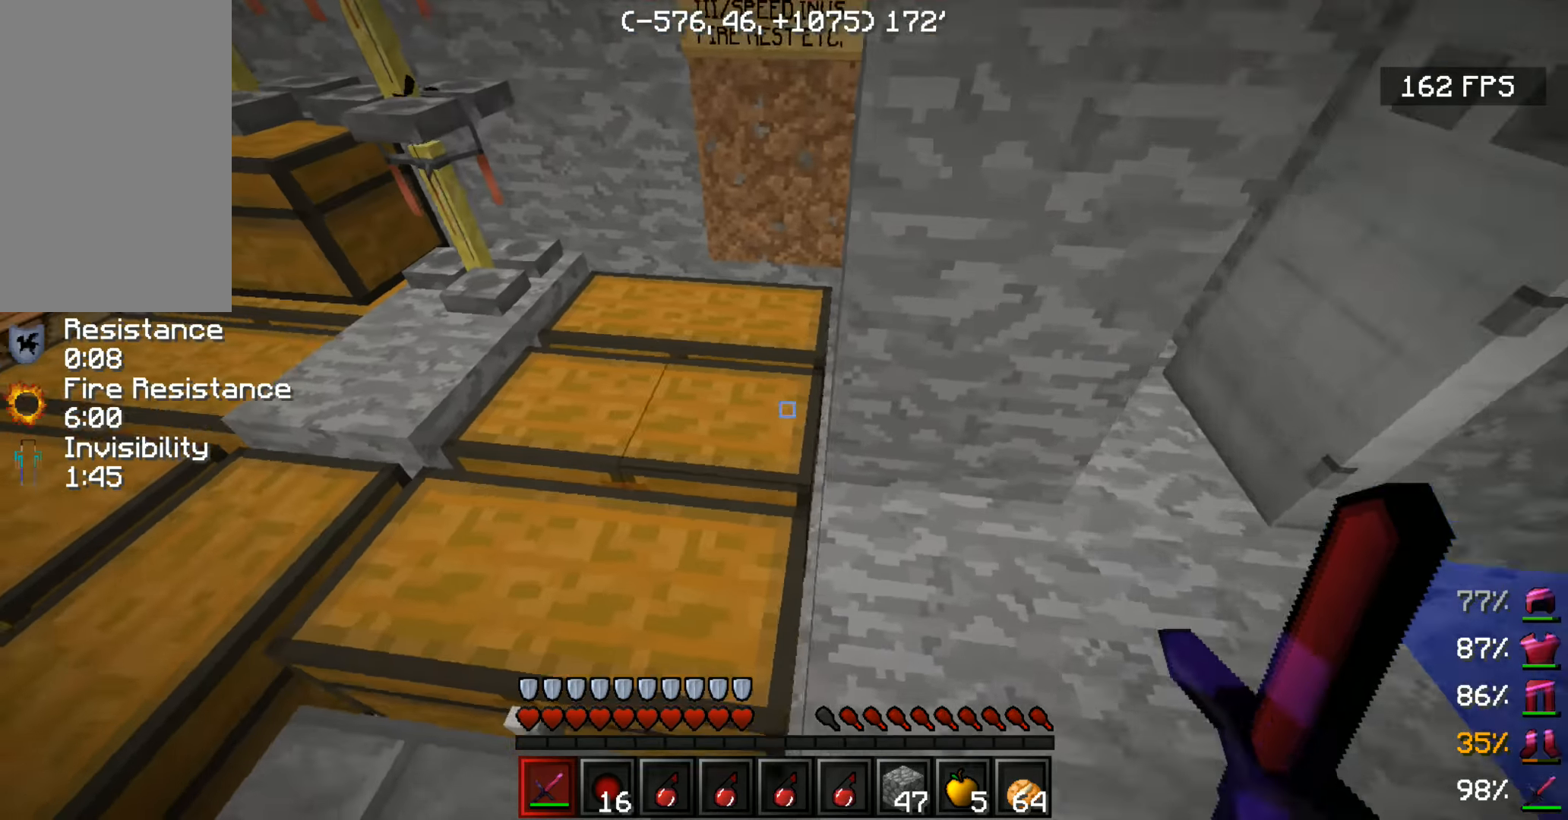
{"keys": [], "mouse": []}
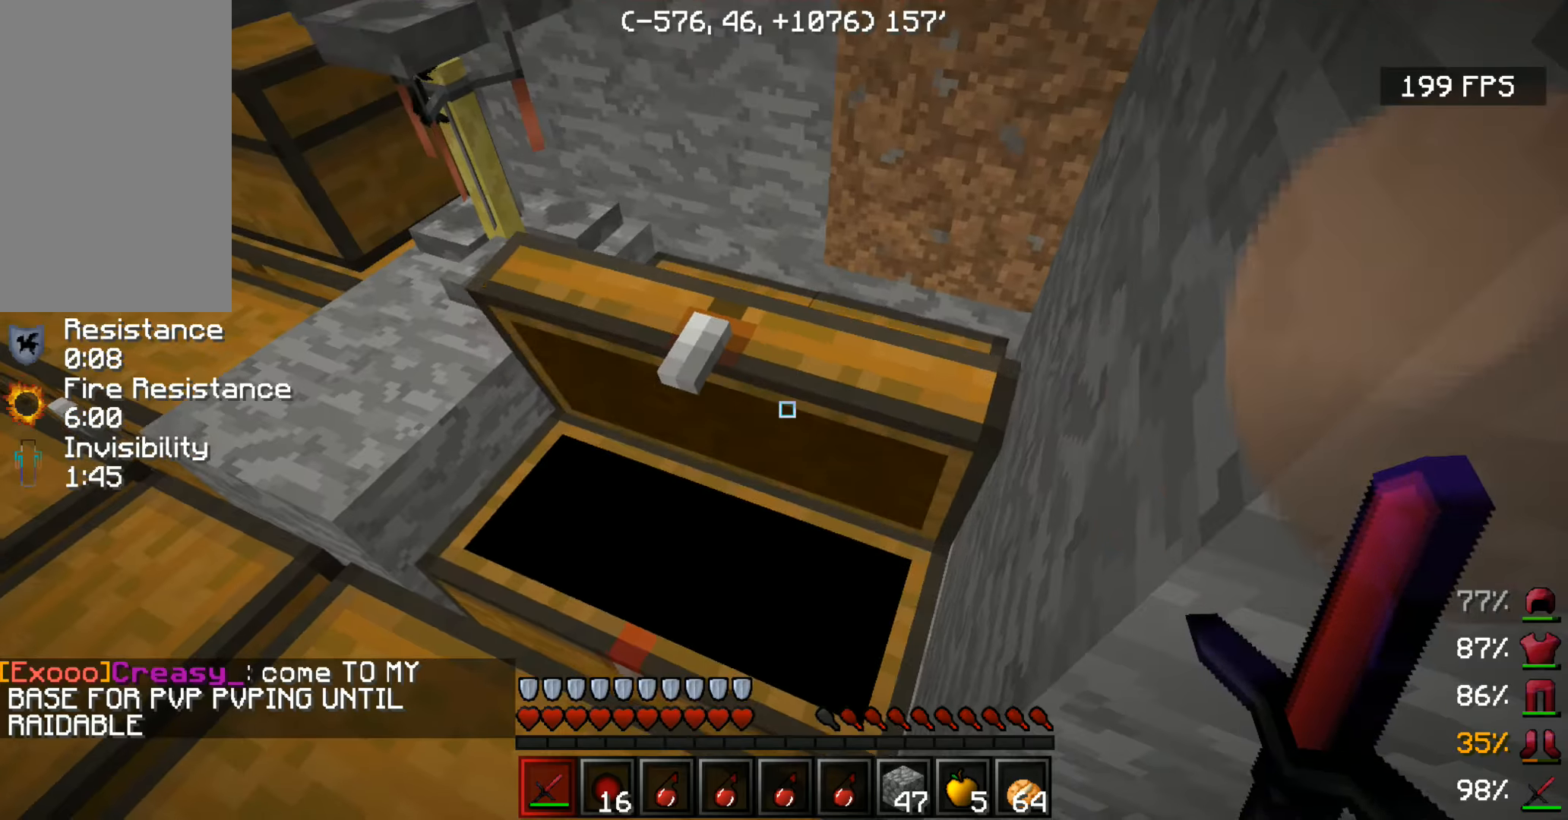
{"keys": [], "mouse": ["right"], "events": [[250, "mouse_right", "down"], [400, "mouse_right", "up"], [500, "mouse_right", "down"]]}
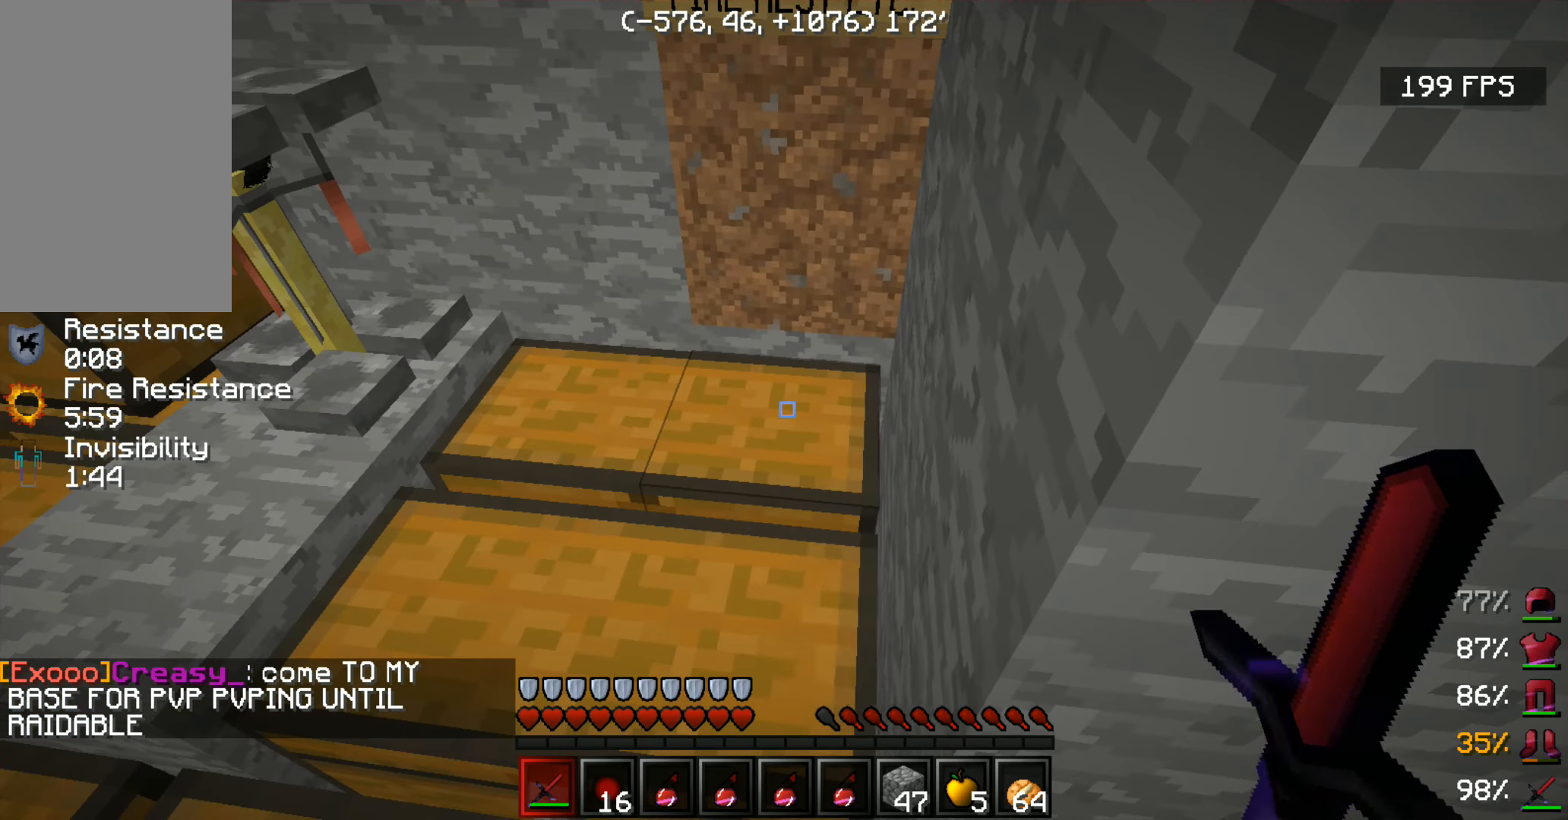
{"keys": [], "mouse": []}
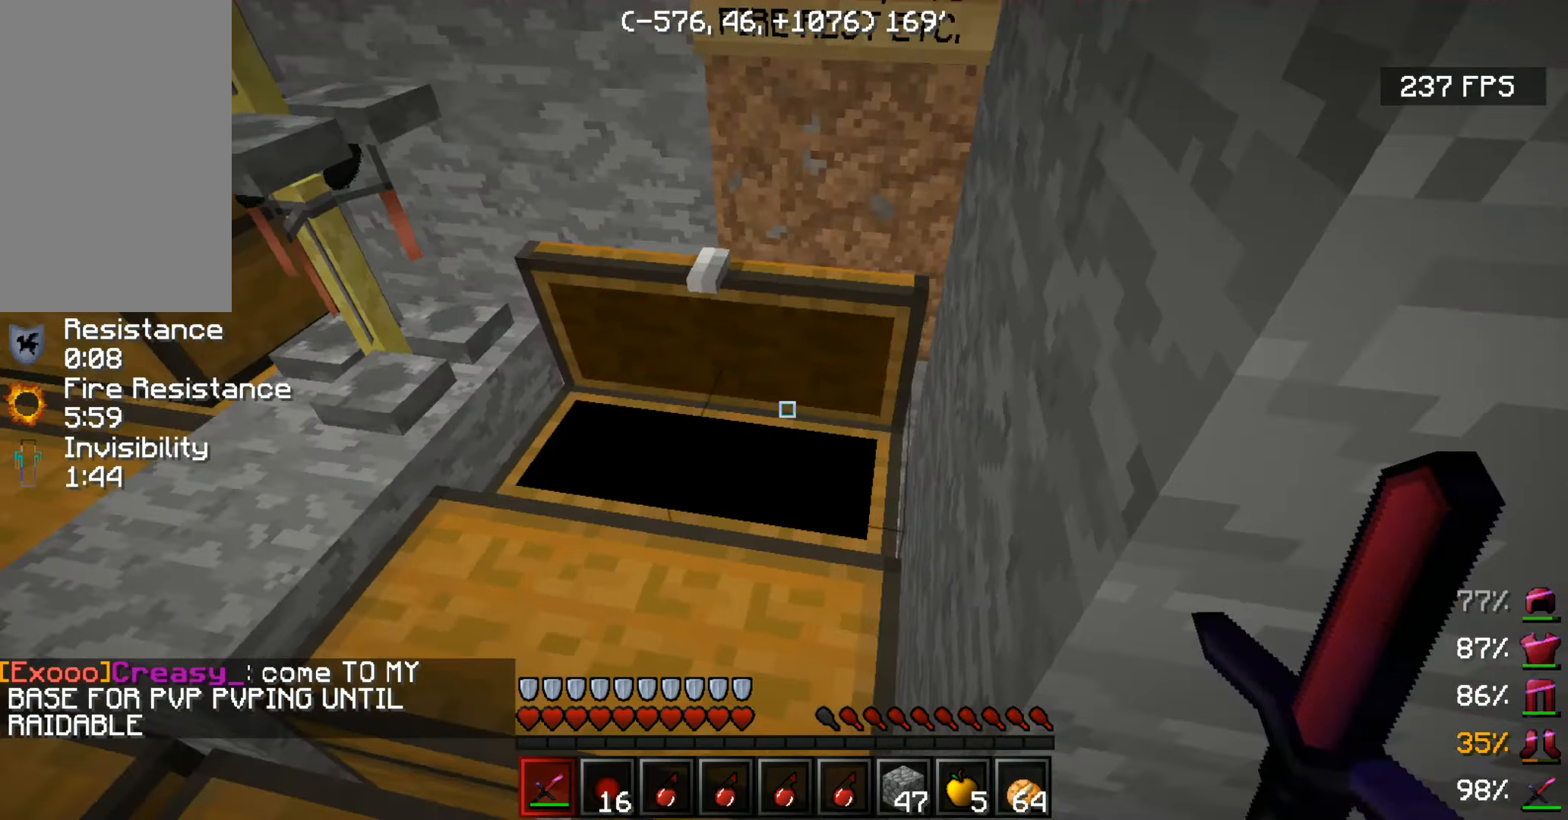
{"keys": ["w"], "mouse": ["right"], "events": [[117, "w", "down"], [200, "w", "up"], [317, "w", "down"], [500, "mouse_right", "down"]]}